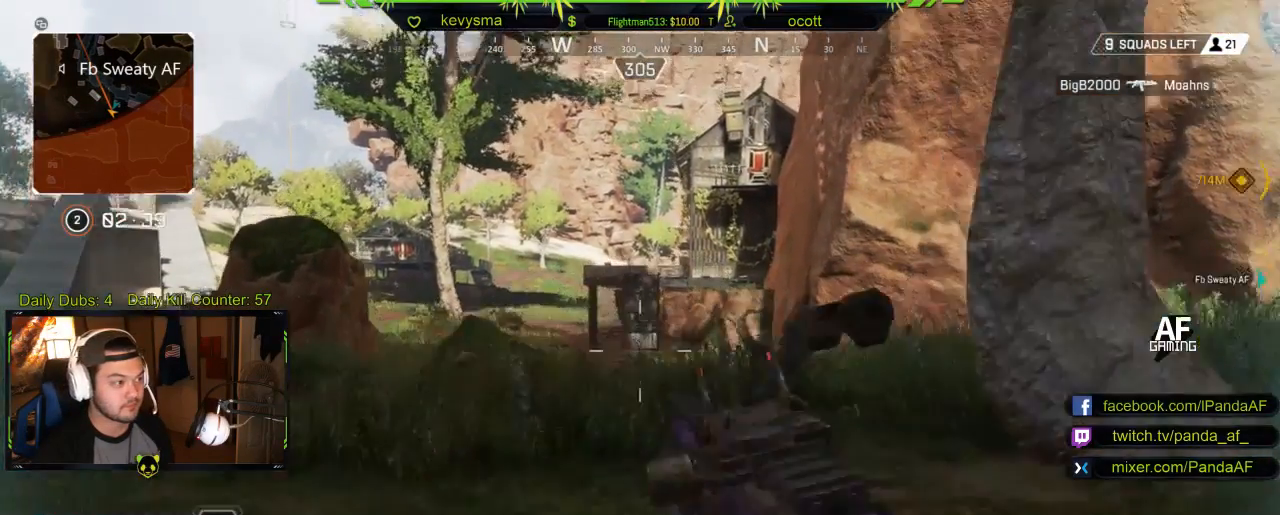
Gameplay with a controller (Xbox layout); each line is a JSON object with the inputs held at the frame after it. "events" lists button and stick changes between this image and that frame as [ms after this image, input, new state], when the widget could be followed in between.
{"buttons": ["L3"], "left_stick": "up", "right_stick": "center", "events": [[183, "A", "down"], [250, "L3", "down"], [317, "A", "up"]]}
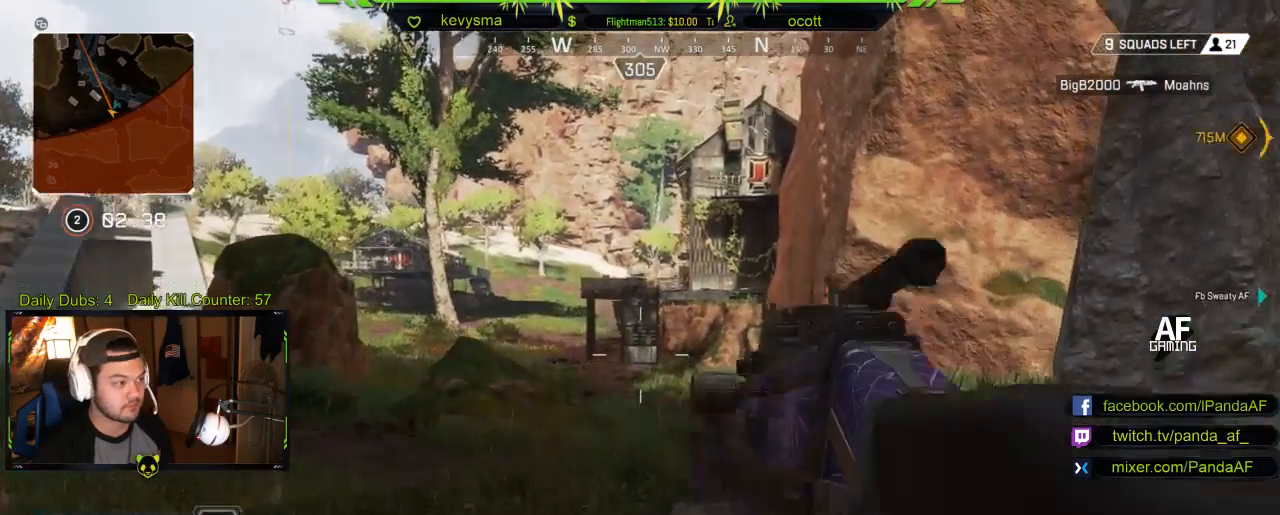
{"buttons": [], "left_stick": "up", "right_stick": "center", "events": [[183, "L3", "up"]]}
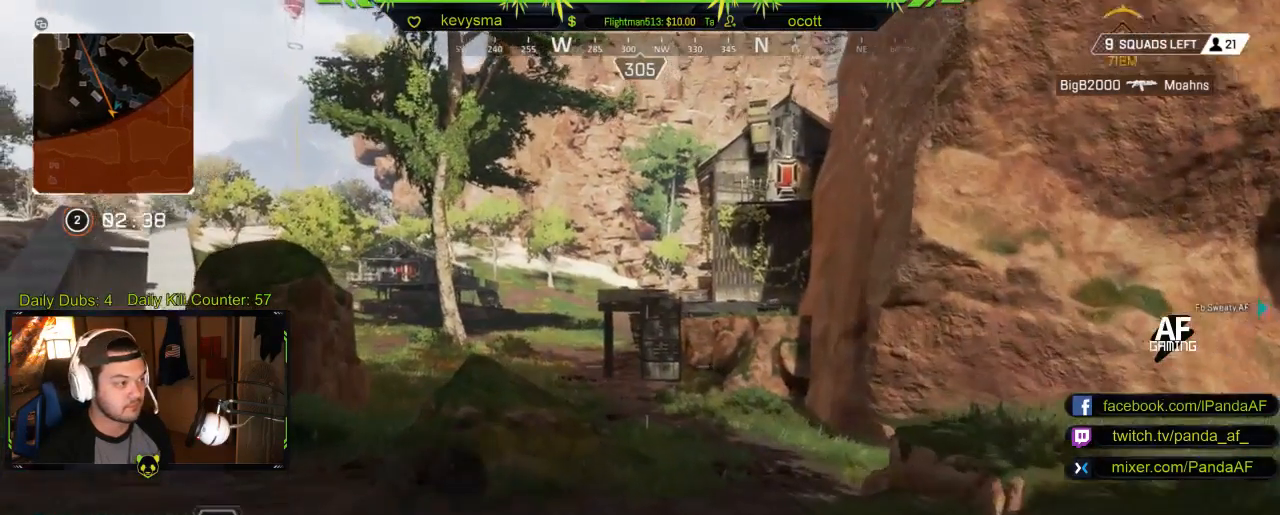
{"buttons": [], "left_stick": "up", "right_stick": "center", "events": [[117, "right_stick", "left"], [267, "right_stick", "center"]]}
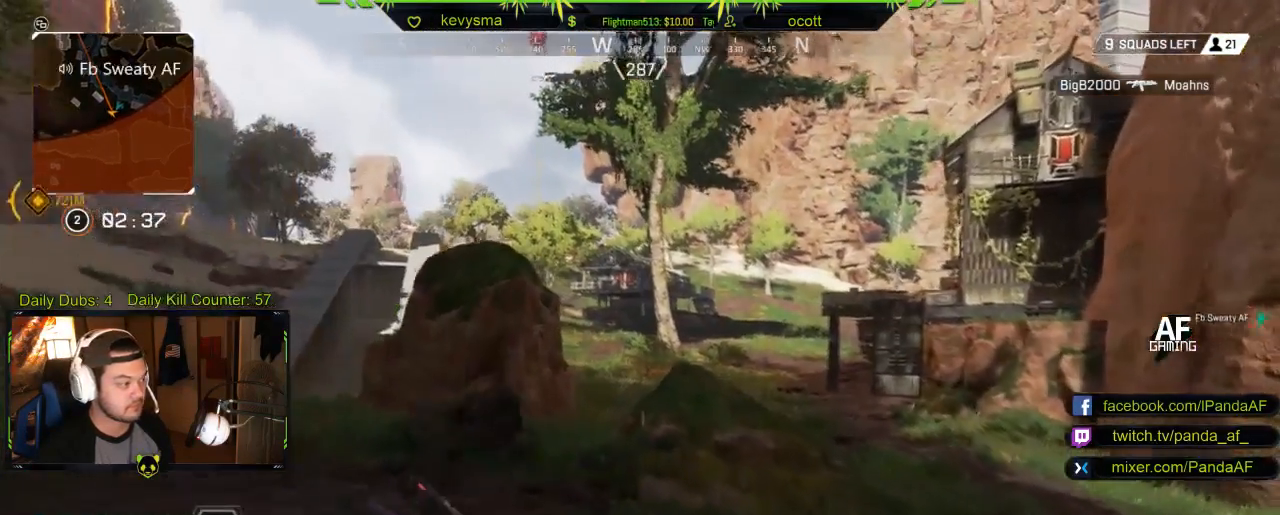
{"buttons": [], "left_stick": "up", "right_stick": "center", "events": [[33, "right_stick", "left"], [200, "right_stick", "center"]]}
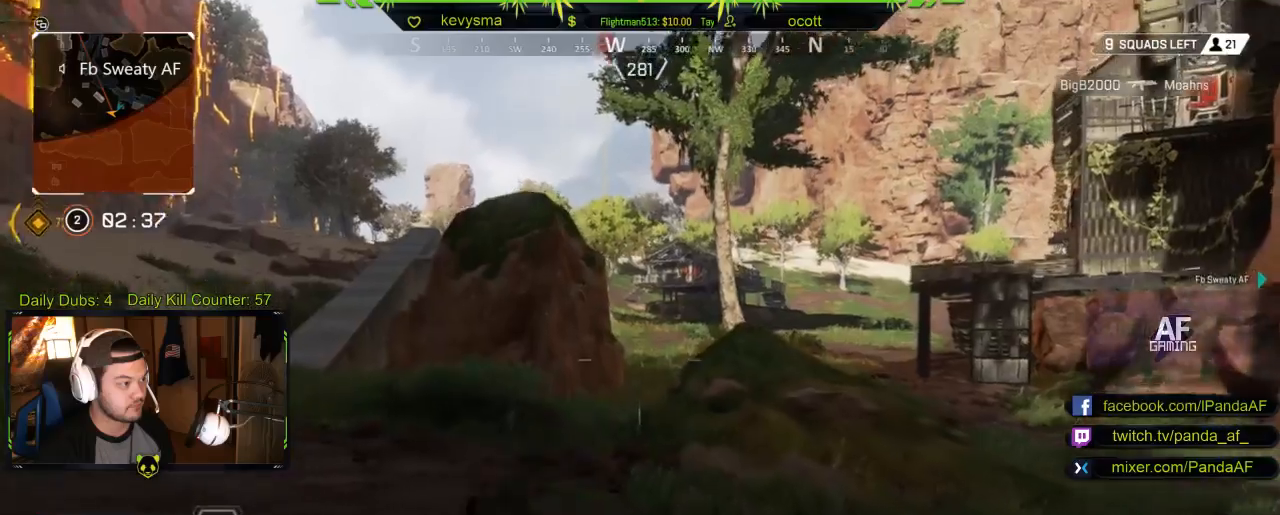
{"buttons": [], "left_stick": "up", "right_stick": "right", "events": [[400, "right_stick", "right"]]}
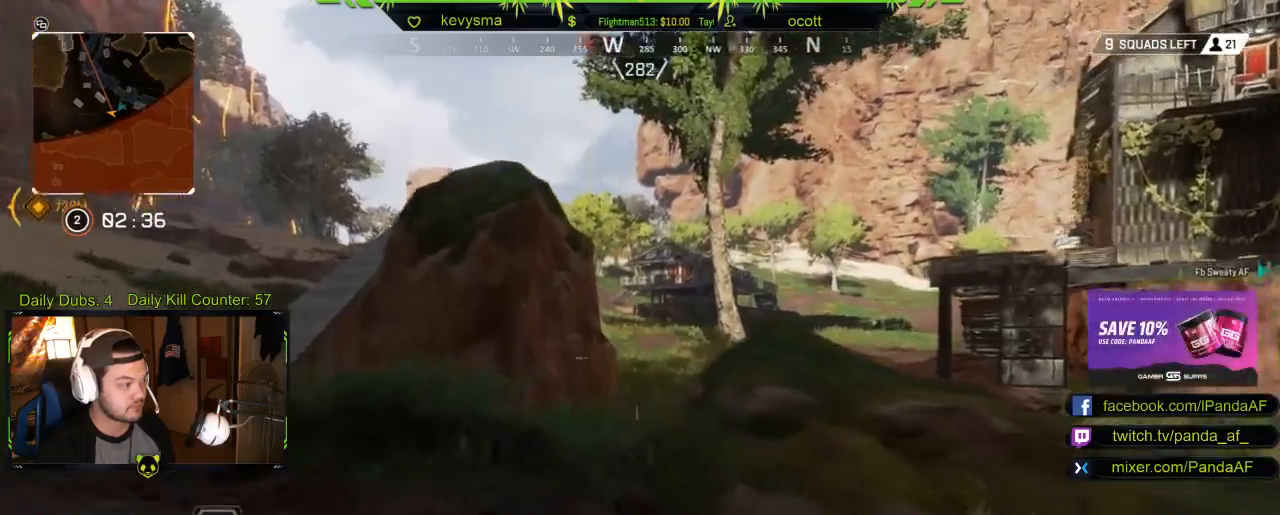
{"buttons": [], "left_stick": "up", "right_stick": "center", "events": [[67, "right_stick", "center"], [283, "right_stick", "right"], [500, "right_stick", "center"]]}
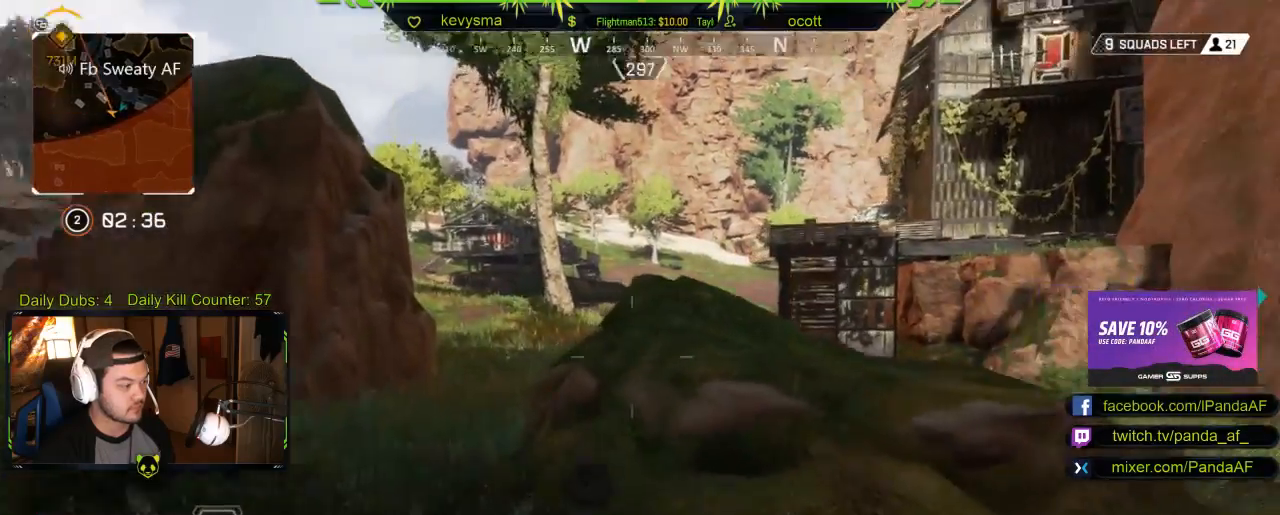
{"buttons": [], "left_stick": "up-left", "right_stick": "center", "events": [[17, "left_stick", "up-left"]]}
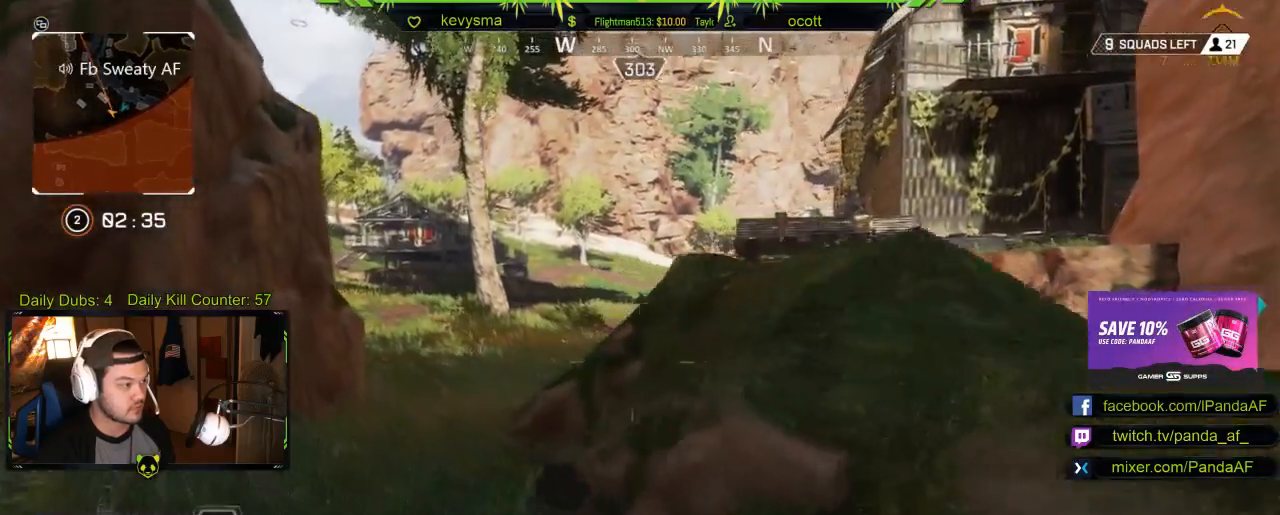
{"buttons": [], "left_stick": "up", "right_stick": "right"}
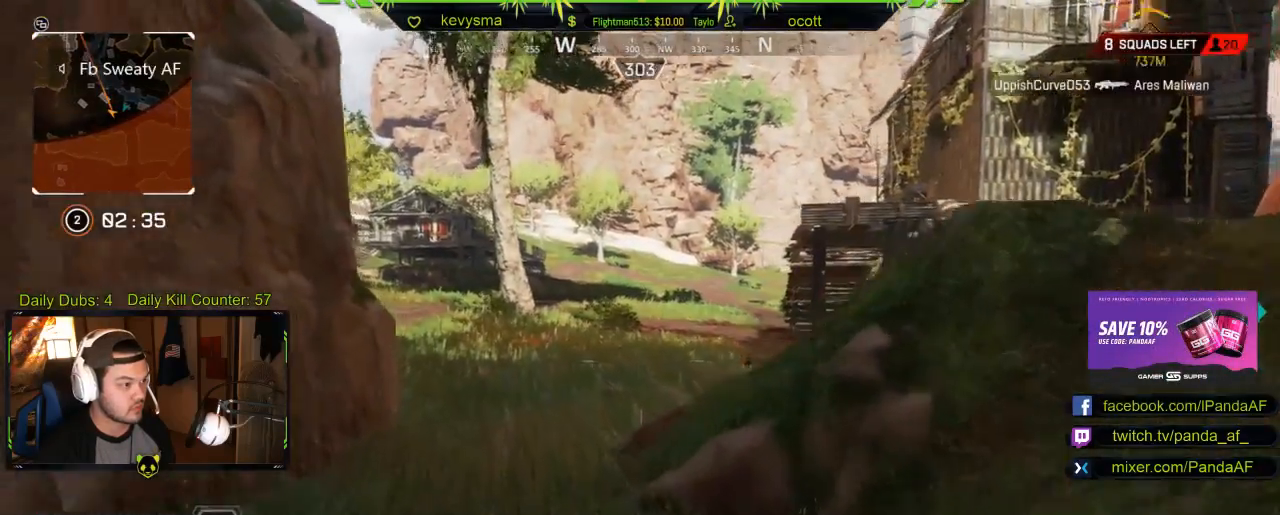
{"buttons": [], "left_stick": "up", "right_stick": "left", "events": [[50, "right_stick", "center"], [417, "right_stick", "left"]]}
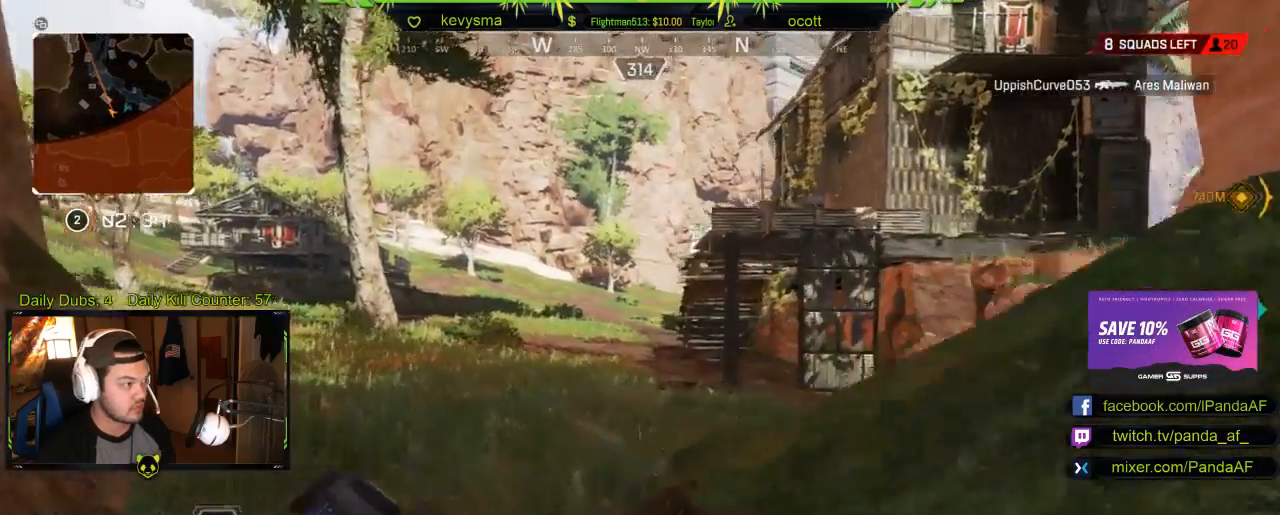
{"buttons": [], "left_stick": "up", "right_stick": "center", "events": [[100, "right_stick", "center"]]}
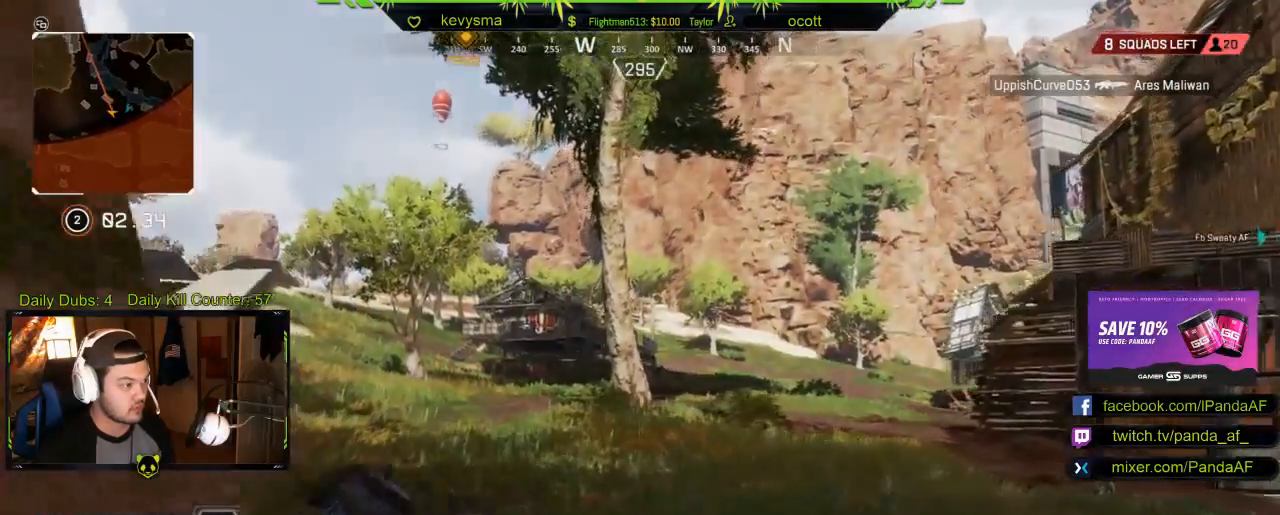
{"buttons": [], "left_stick": "up-left", "right_stick": "center", "events": [[117, "right_stick", "right"], [250, "left_stick", "up-left"], [367, "right_stick", "center"]]}
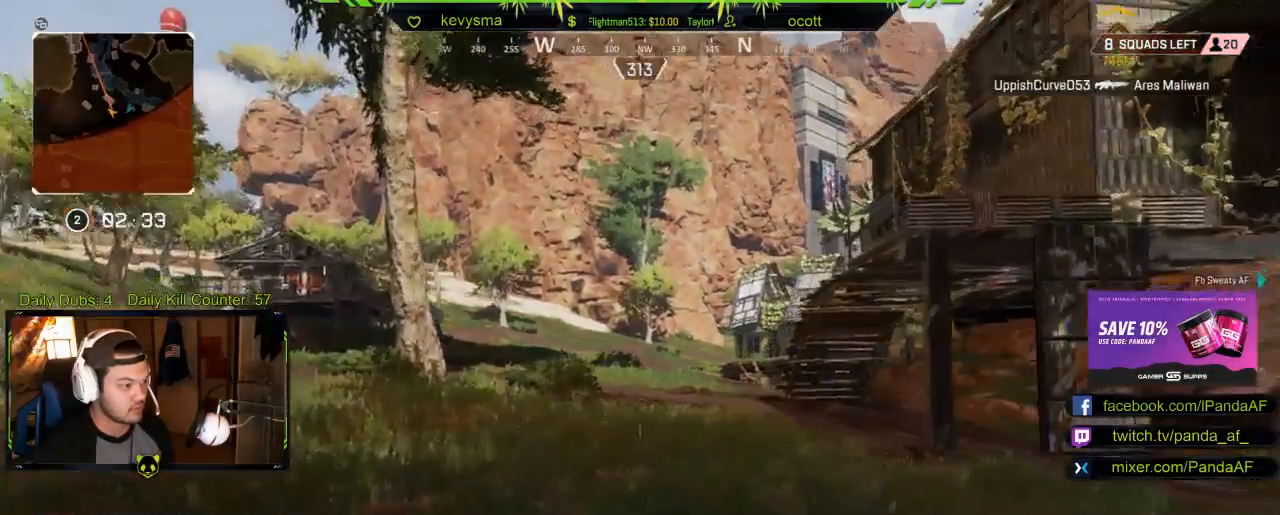
{"buttons": [], "left_stick": "up-left", "right_stick": "center", "events": []}
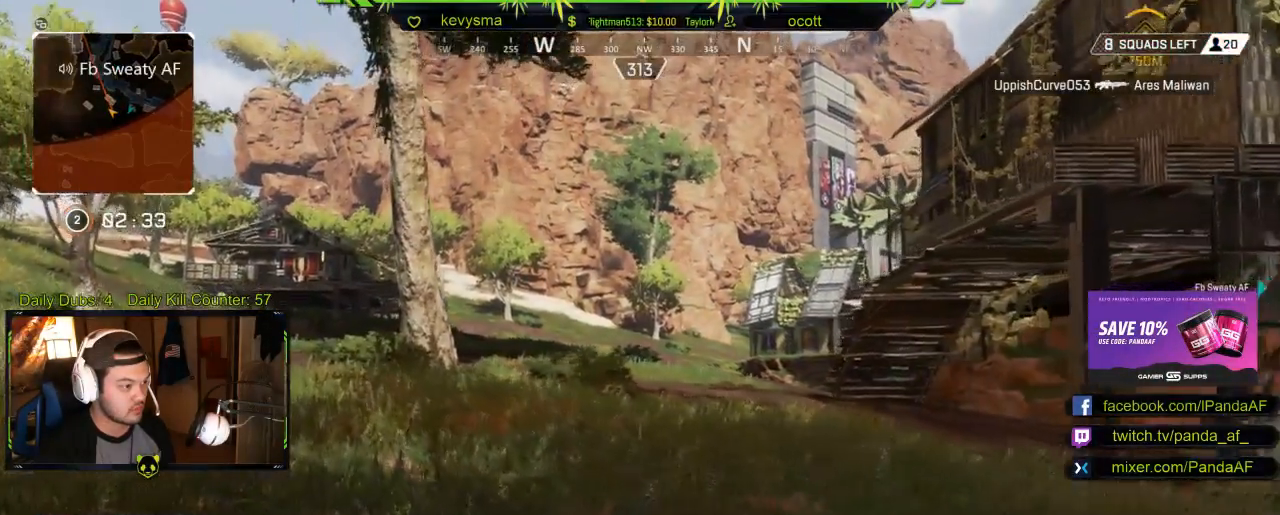
{"buttons": ["L1", "R1"], "left_stick": "up-left", "right_stick": "center", "events": [[450, "L1", "down"], [467, "R1", "down"]]}
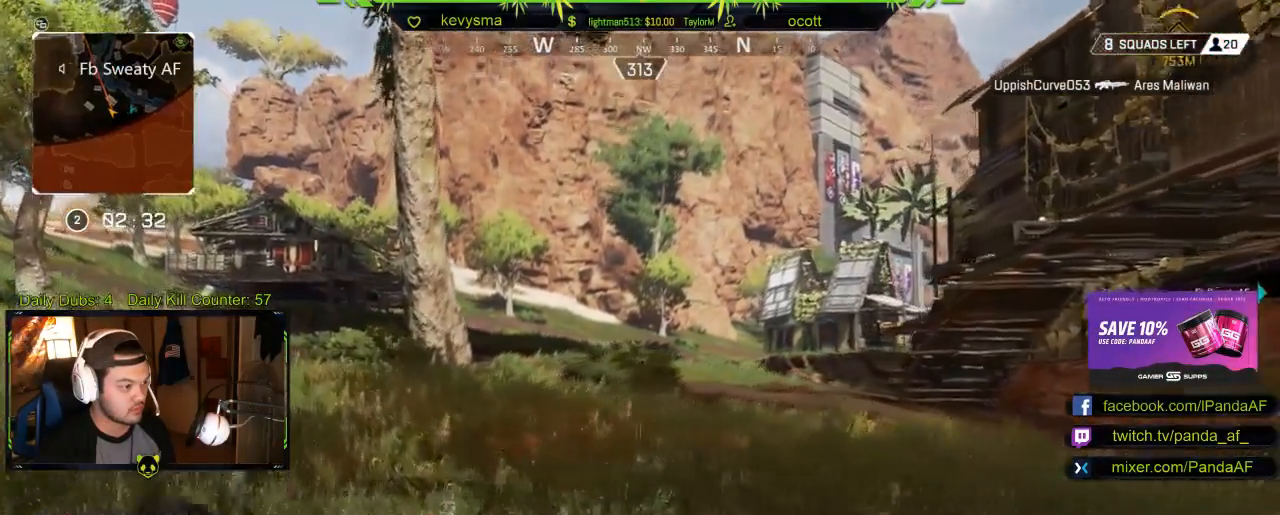
{"buttons": ["L1", "R1"], "left_stick": "up-left", "right_stick": "center", "events": []}
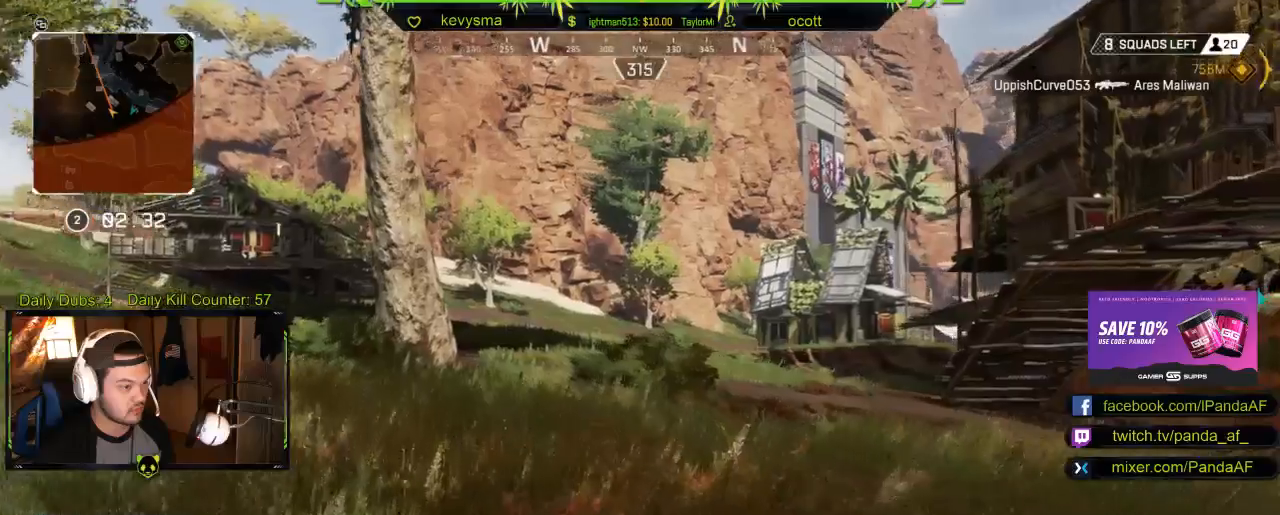
{"buttons": ["L1", "R1"], "left_stick": "left", "right_stick": "right", "events": [[17, "right_stick", "right"], [317, "left_stick", "left"]]}
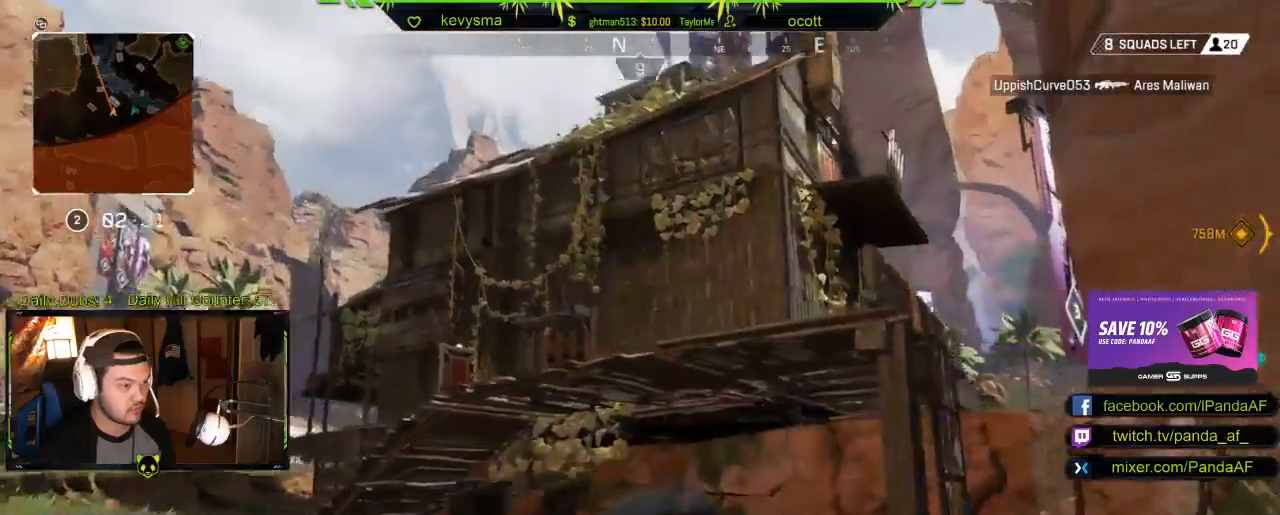
{"buttons": ["L1", "R1"], "left_stick": "left", "right_stick": "center", "events": [[117, "right_stick", "center"]]}
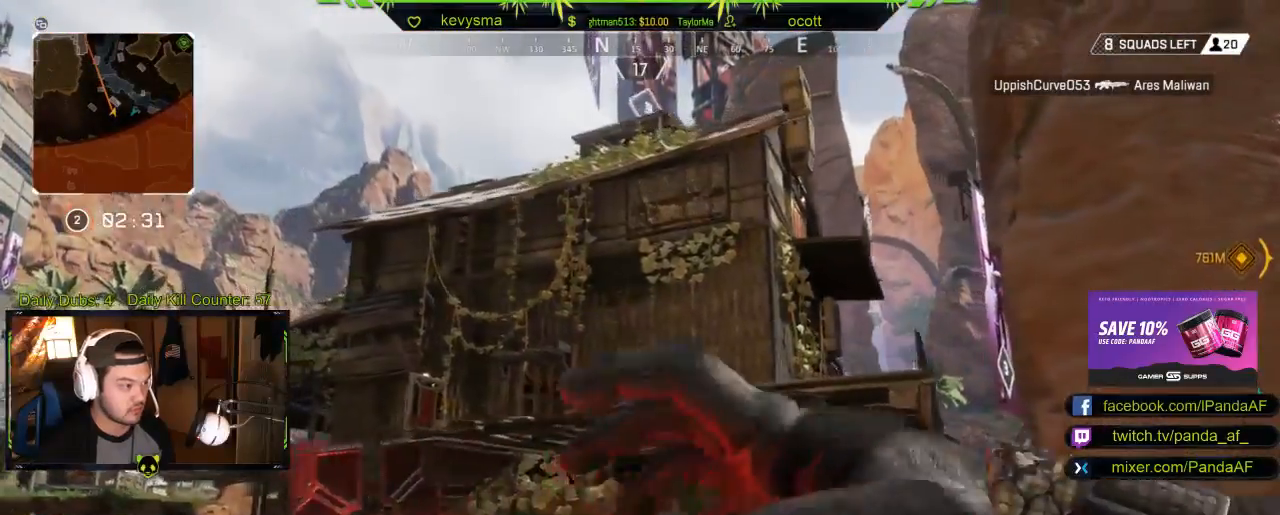
{"buttons": [], "left_stick": "left", "right_stick": "center", "events": [[300, "L1", "up"], [300, "R2", "down"], [350, "R1", "up"], [350, "R2", "up"]]}
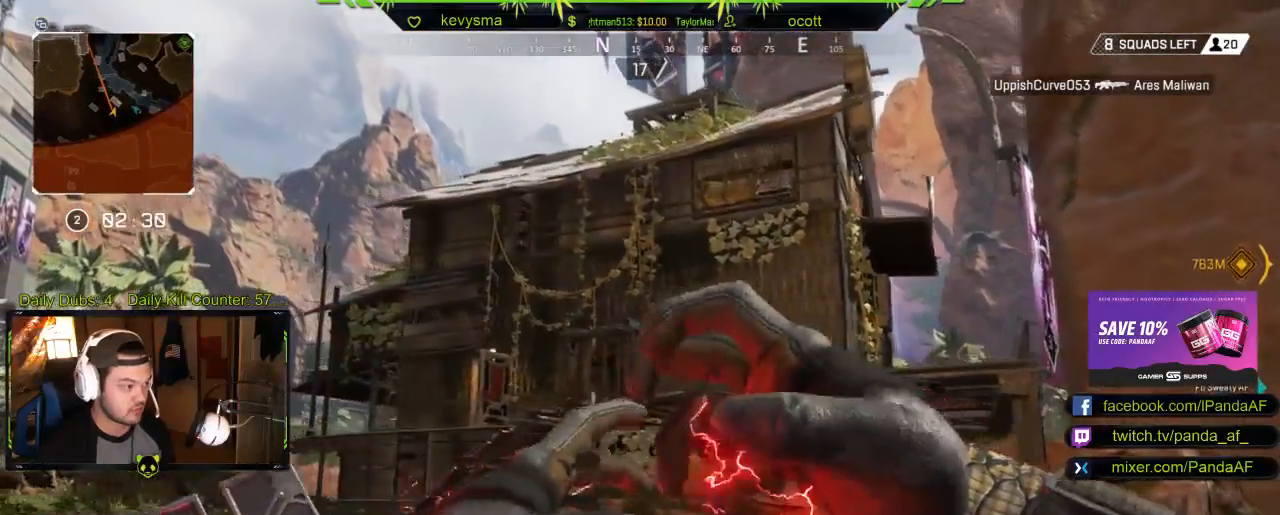
{"buttons": [], "left_stick": "left", "right_stick": "center", "events": [[150, "right_stick", "down-right"], [350, "right_stick", "center"]]}
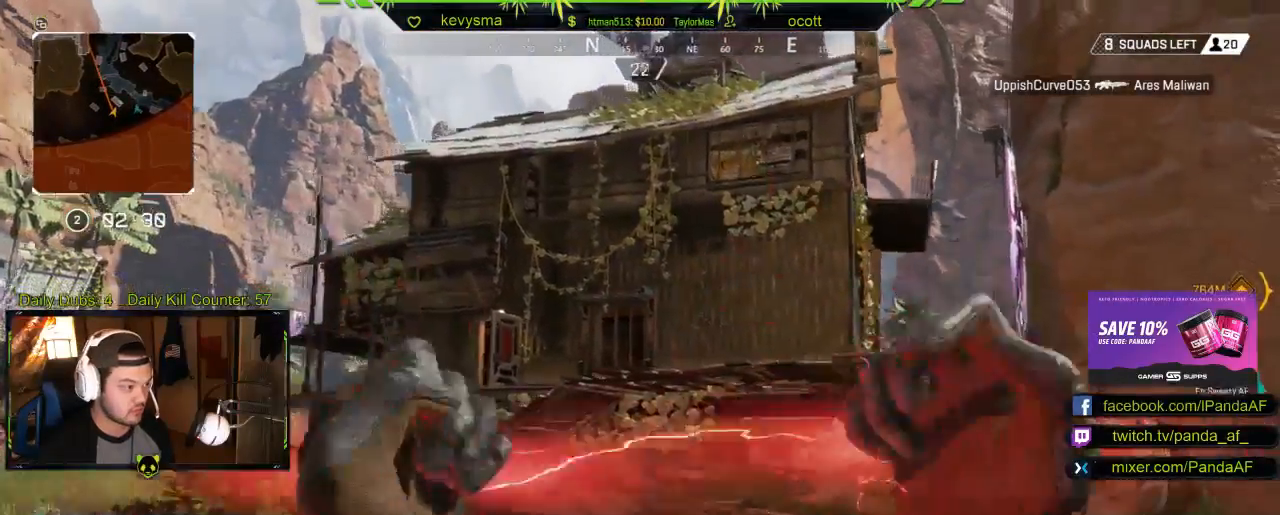
{"buttons": [], "left_stick": "left", "right_stick": "center", "events": [[50, "right_stick", "left"], [233, "right_stick", "center"]]}
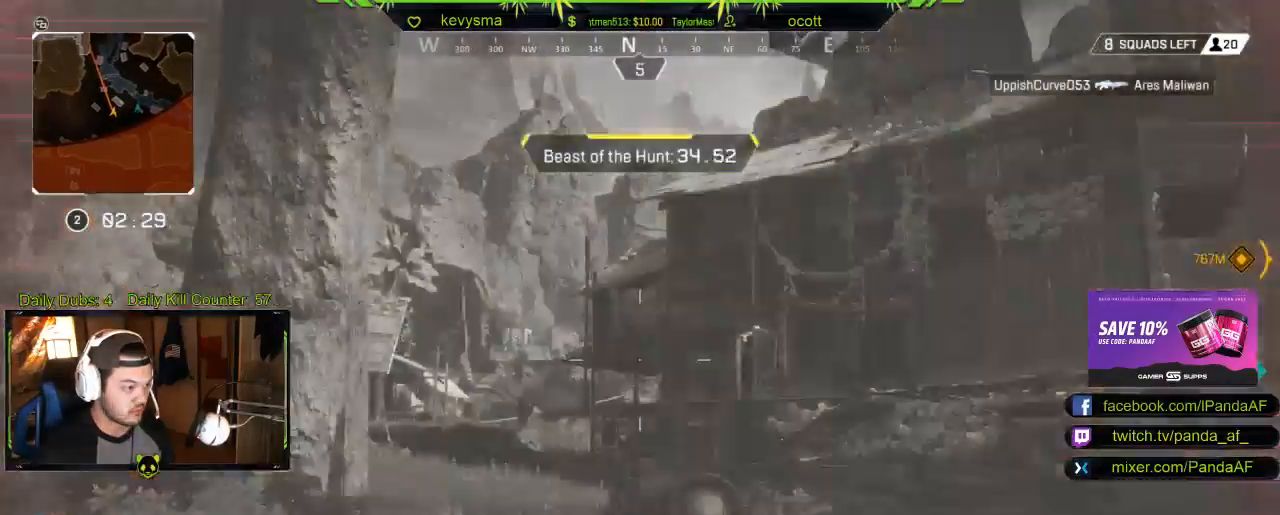
{"buttons": [], "left_stick": "up-left", "right_stick": "center", "events": [[133, "right_stick", "left"], [167, "left_stick", "up-left"], [300, "L3", "down"], [300, "right_stick", "center"], [483, "L3", "up"]]}
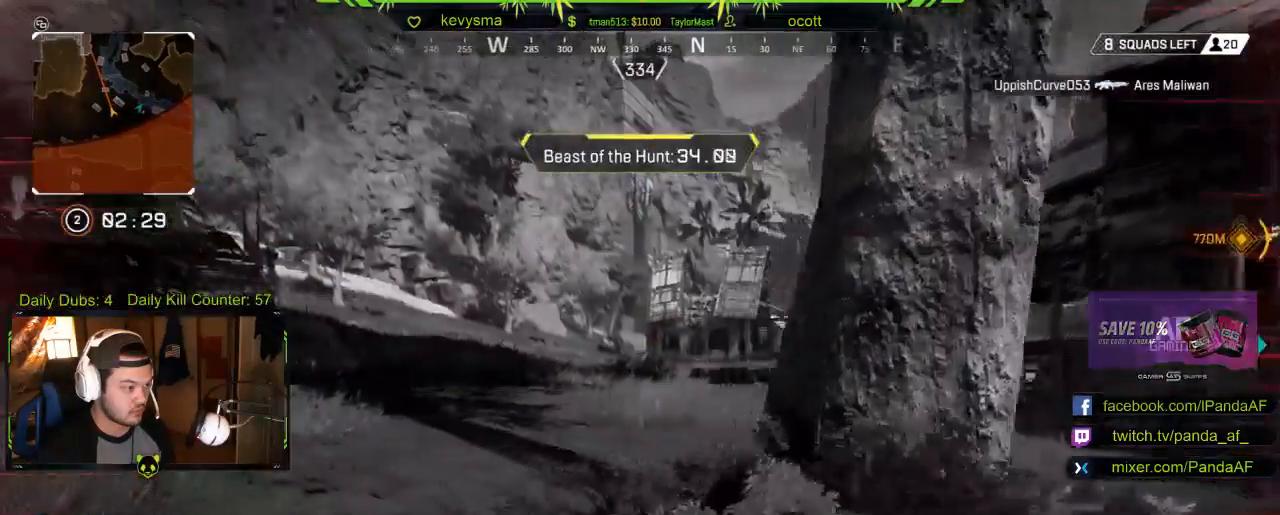
{"buttons": [], "left_stick": "up-left", "right_stick": "left", "events": [[450, "right_stick", "left"]]}
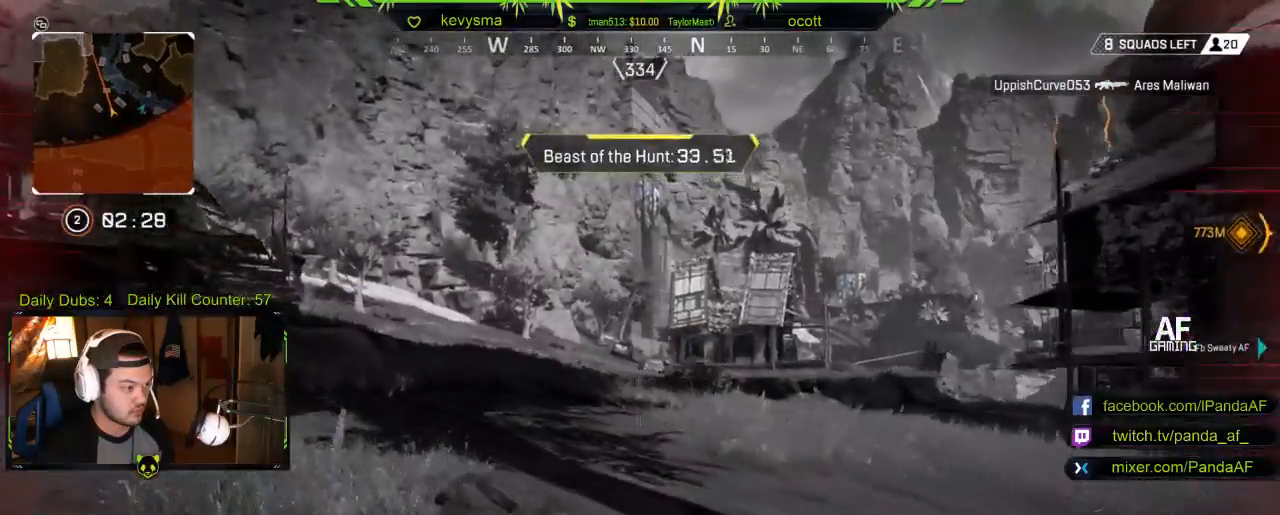
{"buttons": [], "left_stick": "up-left", "right_stick": "center", "events": [[200, "right_stick", "center"]]}
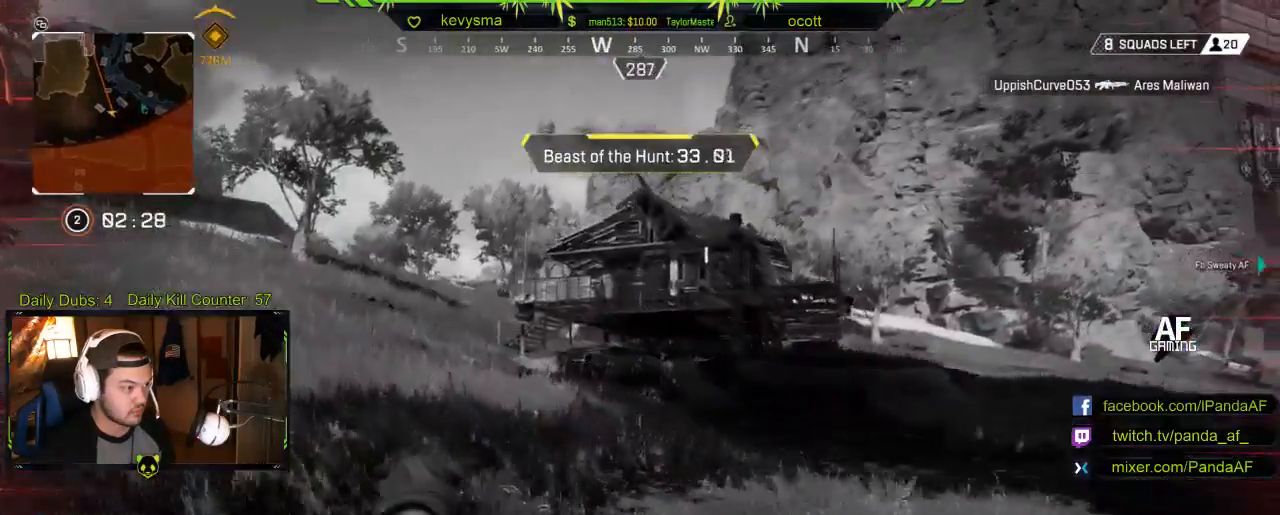
{"buttons": [], "left_stick": "up-left", "right_stick": "center", "events": [[67, "right_stick", "right"], [367, "right_stick", "center"]]}
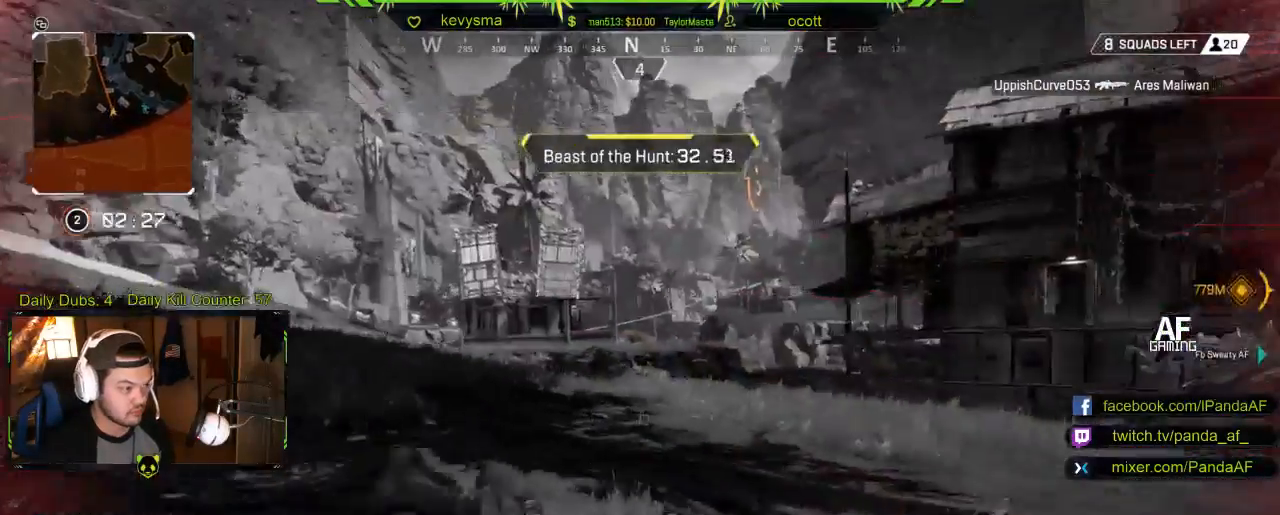
{"buttons": [], "left_stick": "up-left", "right_stick": "center", "events": [[150, "right_stick", "right"], [367, "right_stick", "center"]]}
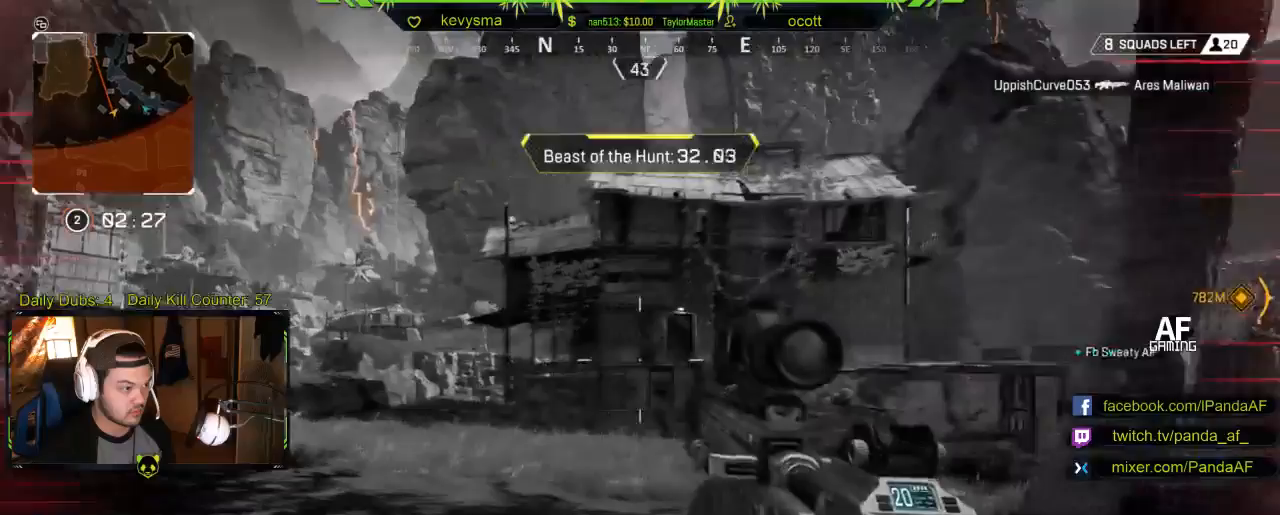
{"buttons": [], "left_stick": "up-left", "right_stick": "left", "events": [[167, "right_stick", "left"], [300, "right_stick", "center"], [500, "right_stick", "left"]]}
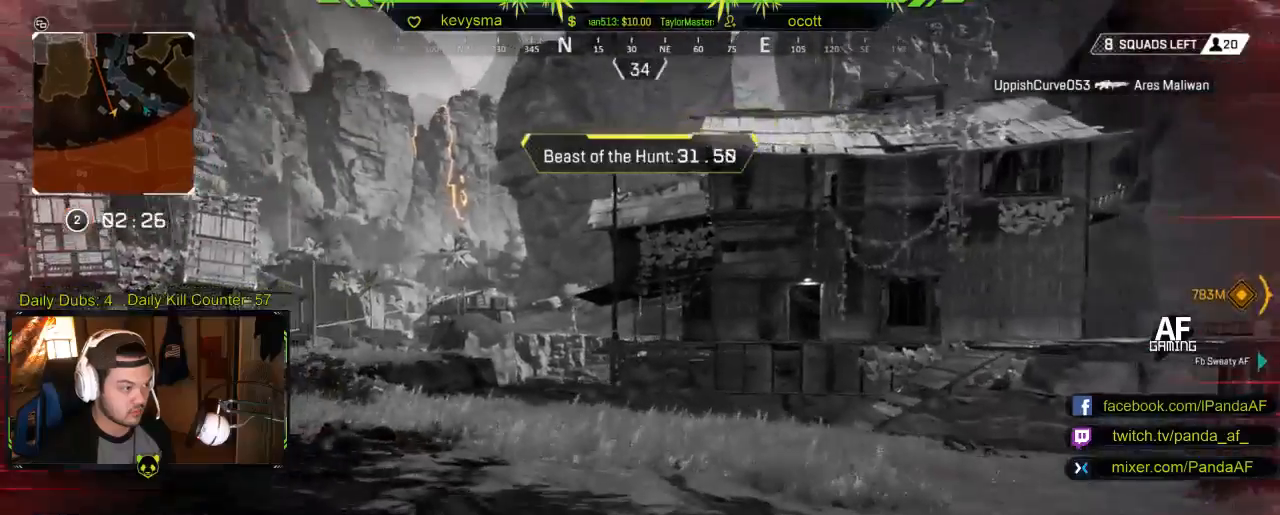
{"buttons": [], "left_stick": "up", "right_stick": "center", "events": [[183, "right_stick", "center"], [350, "left_stick", "up"]]}
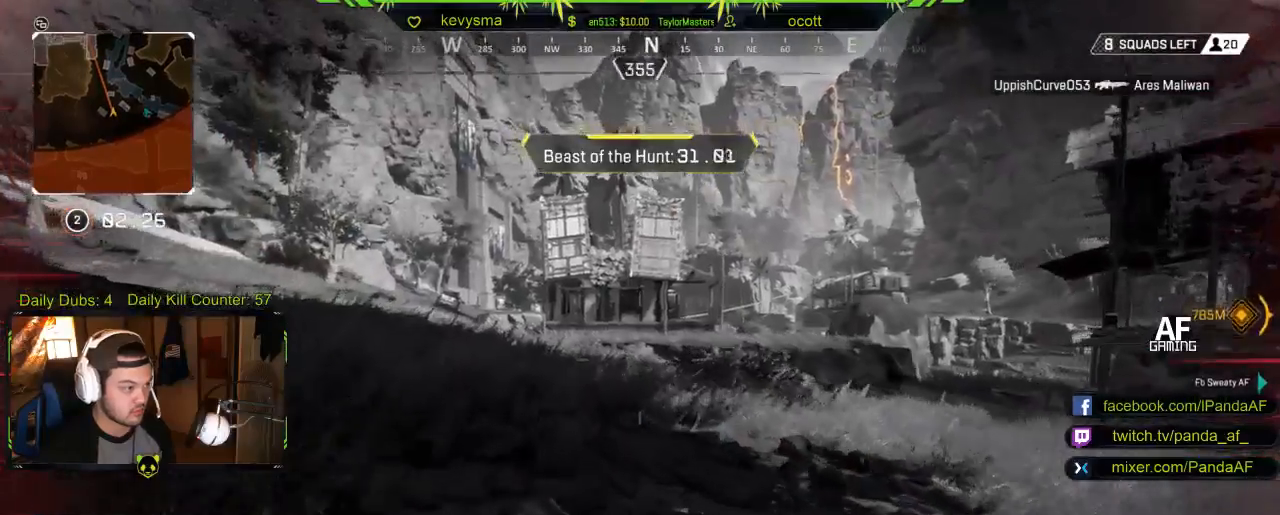
{"buttons": [], "left_stick": "up", "right_stick": "center", "events": [[67, "right_stick", "left"], [317, "right_stick", "center"]]}
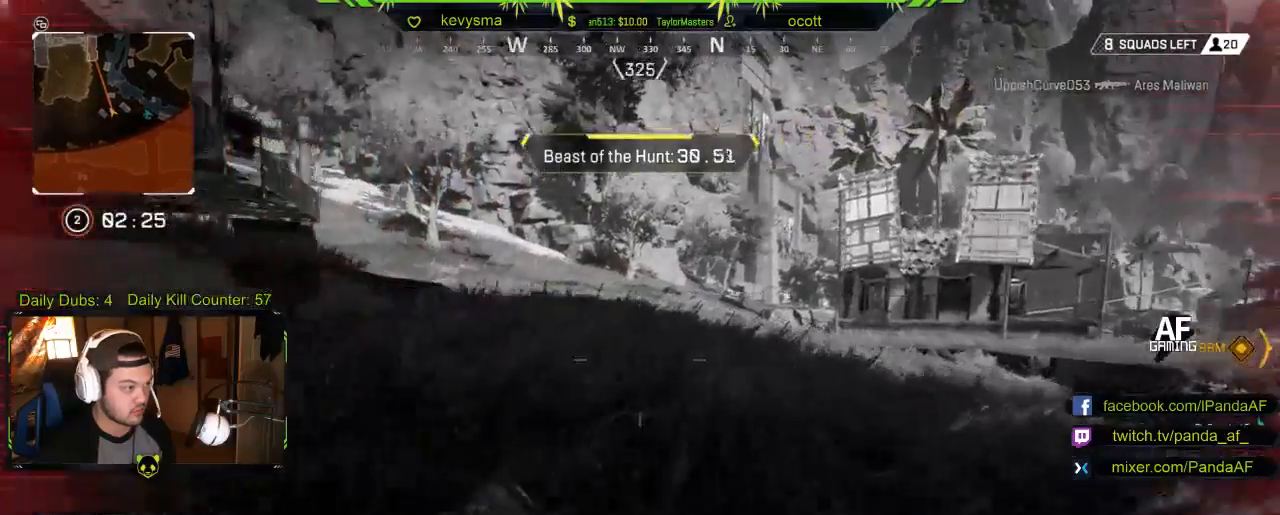
{"buttons": ["A"], "left_stick": "up-right", "right_stick": "center"}
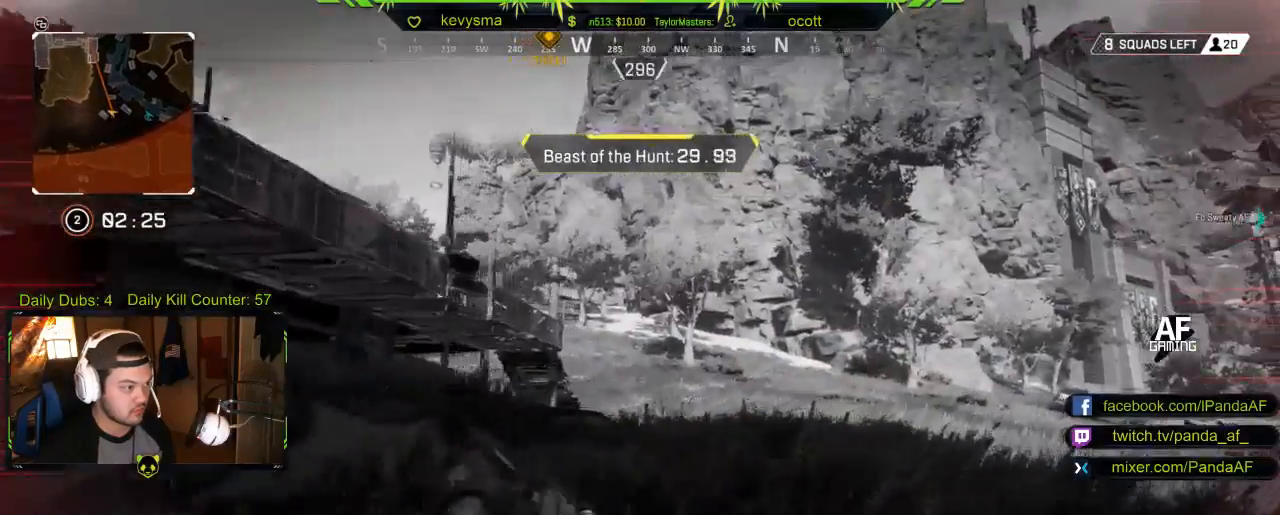
{"buttons": [], "left_stick": "up-right", "right_stick": "center", "events": [[117, "A", "up"], [150, "R2", "down"], [233, "R2", "up"]]}
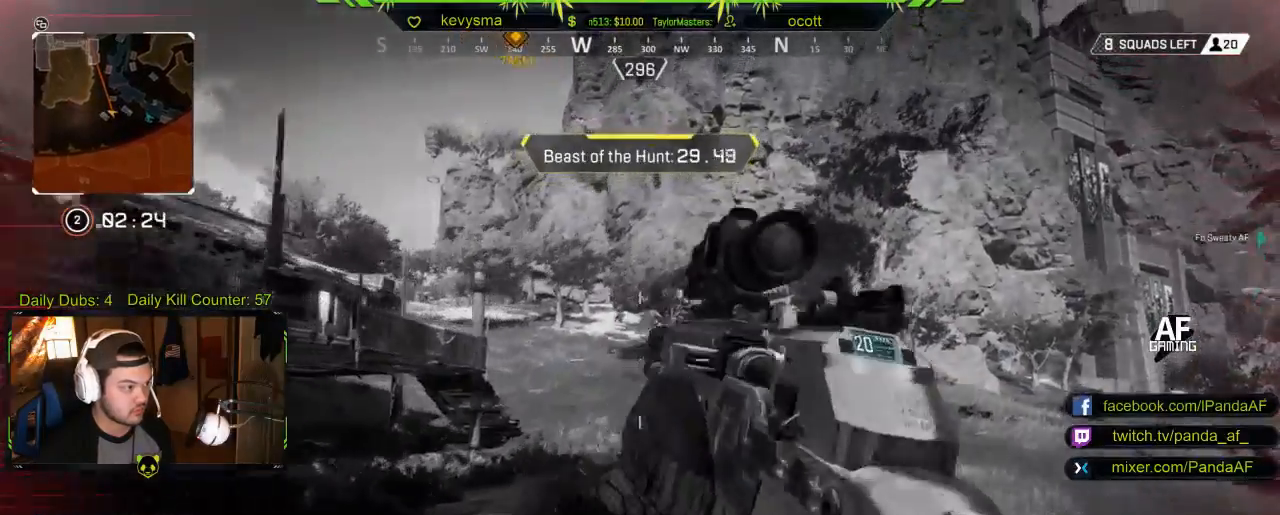
{"buttons": [], "left_stick": "up-right", "right_stick": "left", "events": [[433, "right_stick", "left"]]}